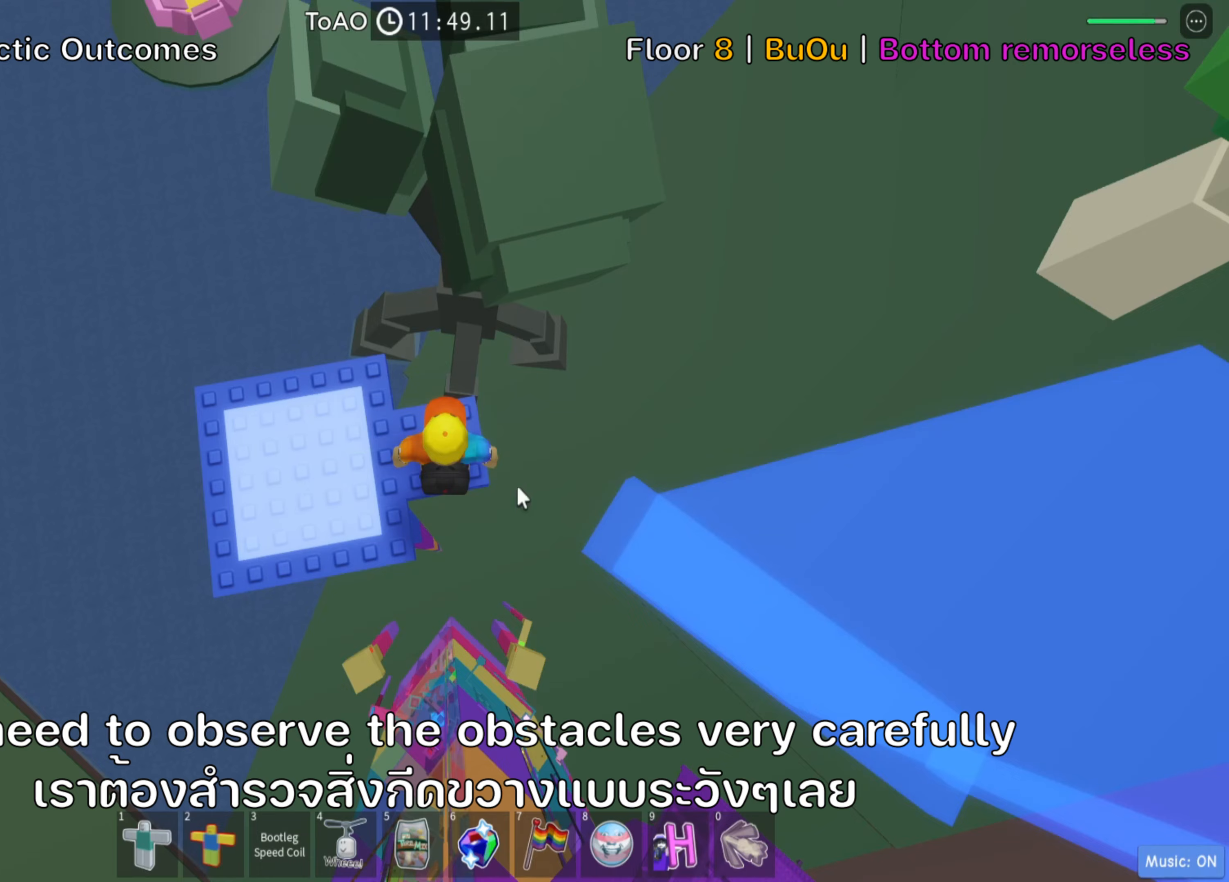
Gameplay with keyboard; each line is a JSON object with the keys held at the frame after it (dt_ms = milliseconds from this image to that frame). "events" lists presses ("down") and releases ("up") of ".", "a", "comma", "d", "e", "f", "s", "shift", "space", "tab" and "w" between this image and that frame as [ms after this image, input, new state], when the widget could be followed in between. No other keys are recorded. Mouse input is not recorded. Not read: ctrl.
{"dt_ms": 200, "keys": [], "events": []}
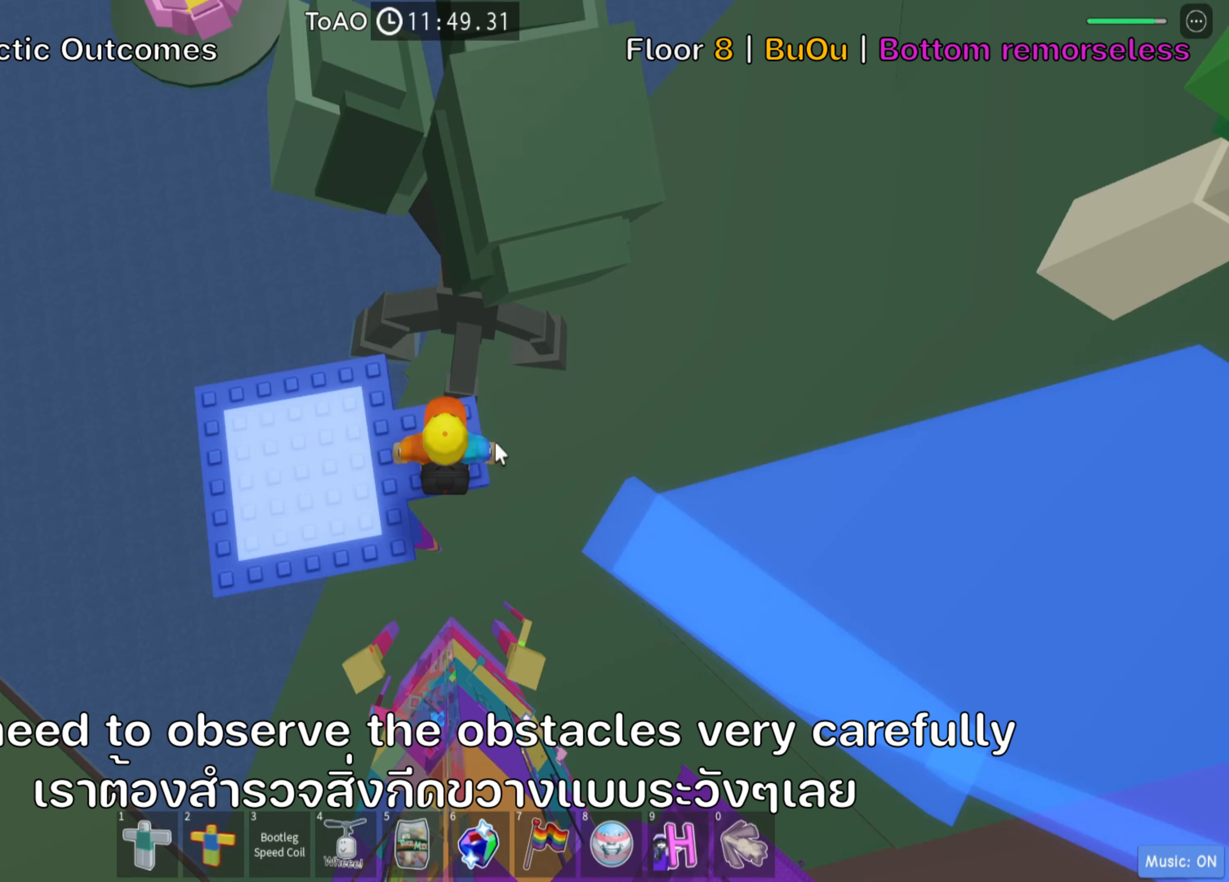
{"dt_ms": 500, "keys": ["s"], "events": [[267, "s", "down"]]}
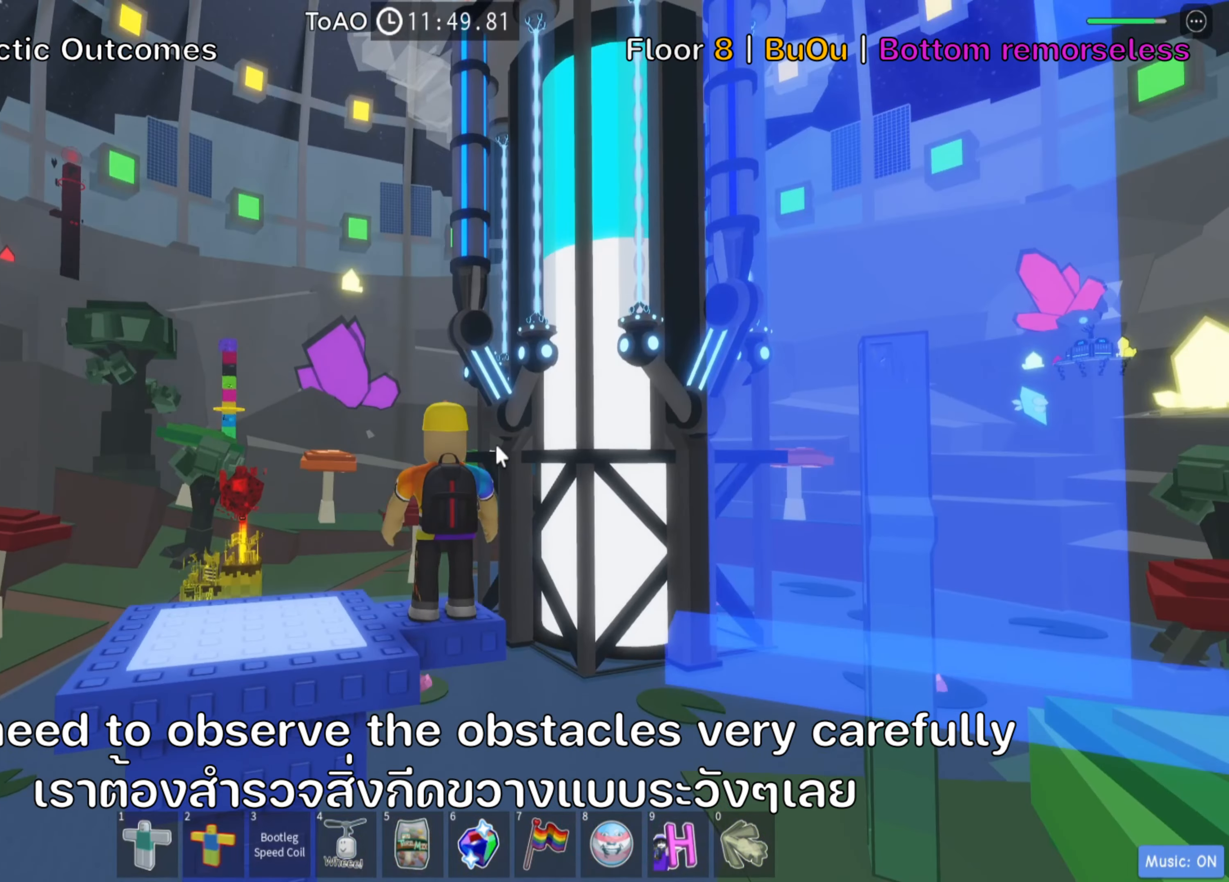
{"dt_ms": 500, "keys": [], "events": [[333, "s", "up"]]}
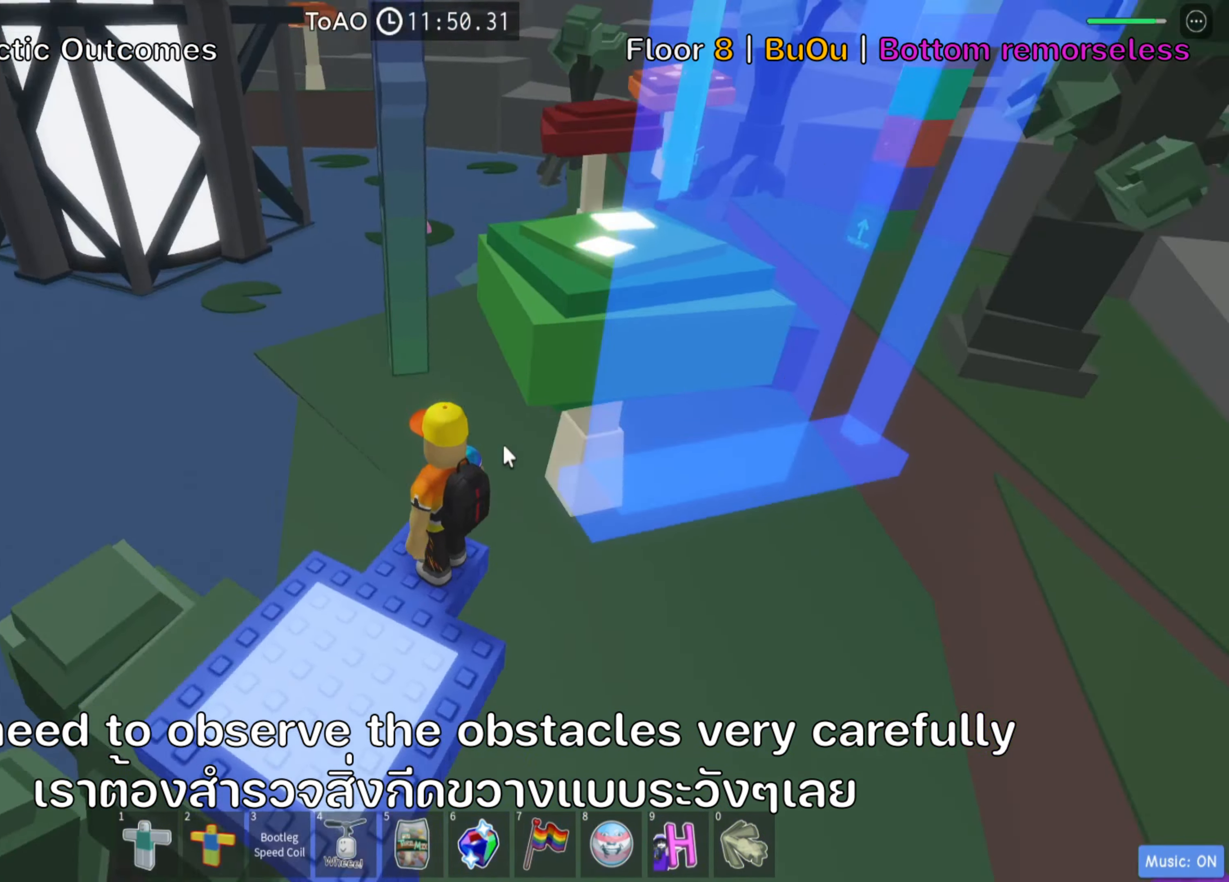
{"dt_ms": 500, "keys": [], "events": [[200, "shift", "down"], [350, "shift", "up"]]}
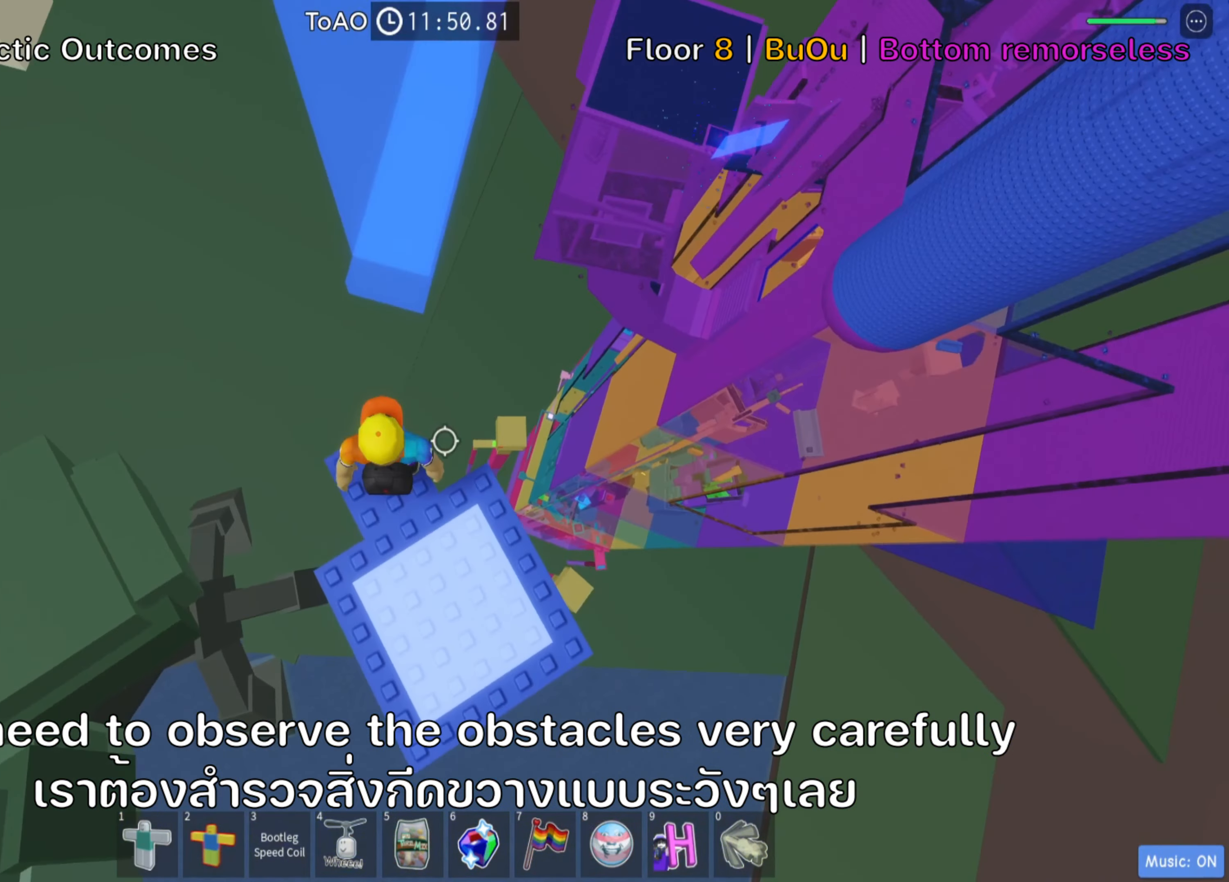
{"dt_ms": 500, "keys": ["w"], "events": [[267, "w", "down"], [333, "space", "down"], [483, "space", "up"]]}
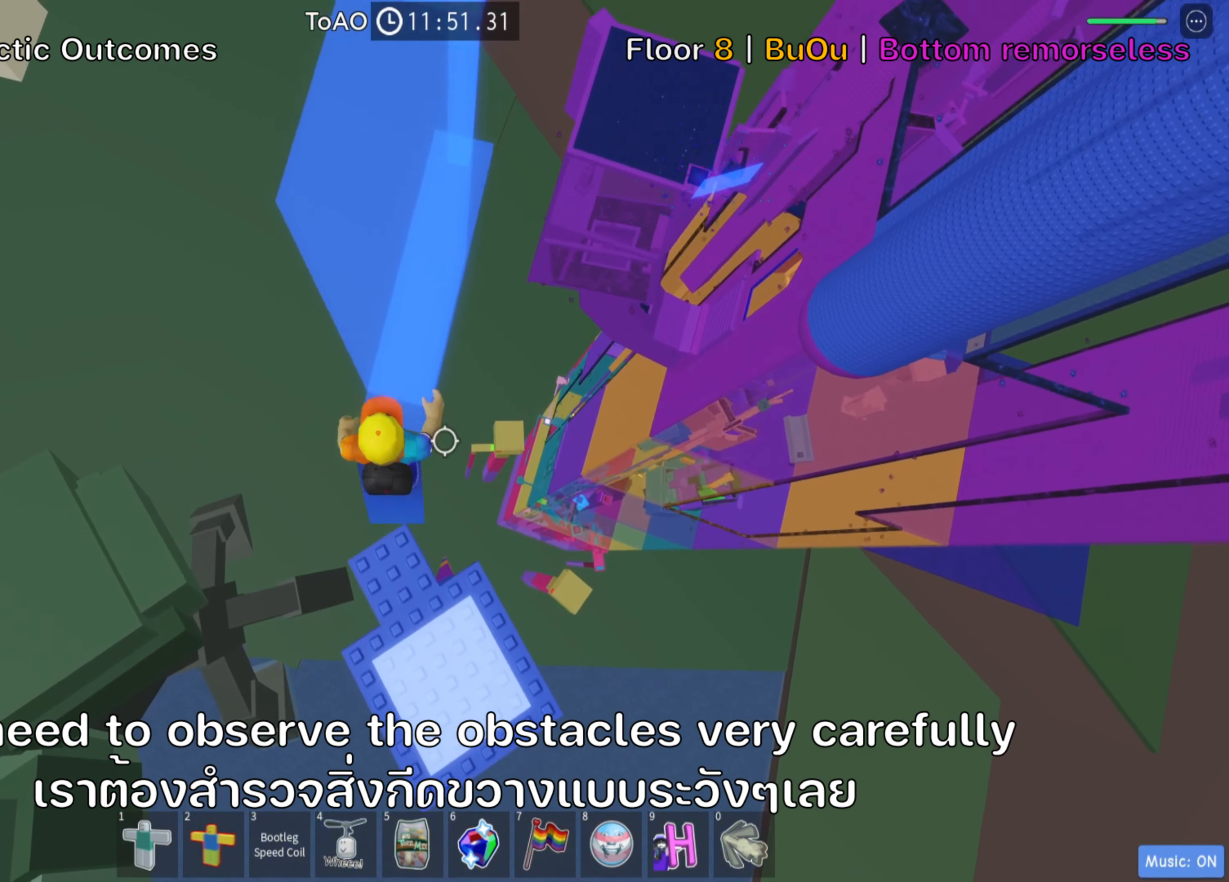
{"dt_ms": 500, "keys": [], "events": [[300, "w", "up"]]}
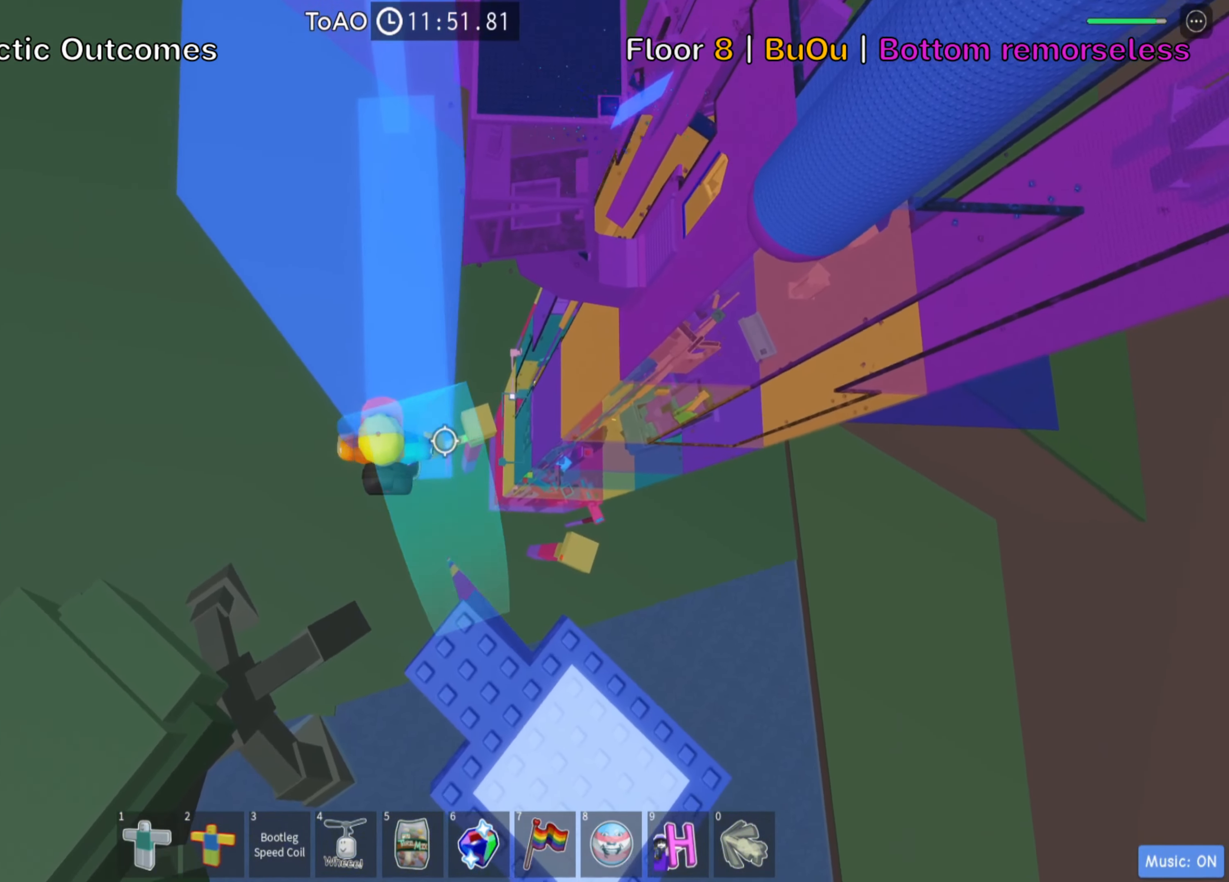
{"dt_ms": 500, "keys": ["w"], "events": [[33, "d", "down"], [50, "w", "down"], [167, "d", "up"], [183, "w", "up"], [433, "w", "down"]]}
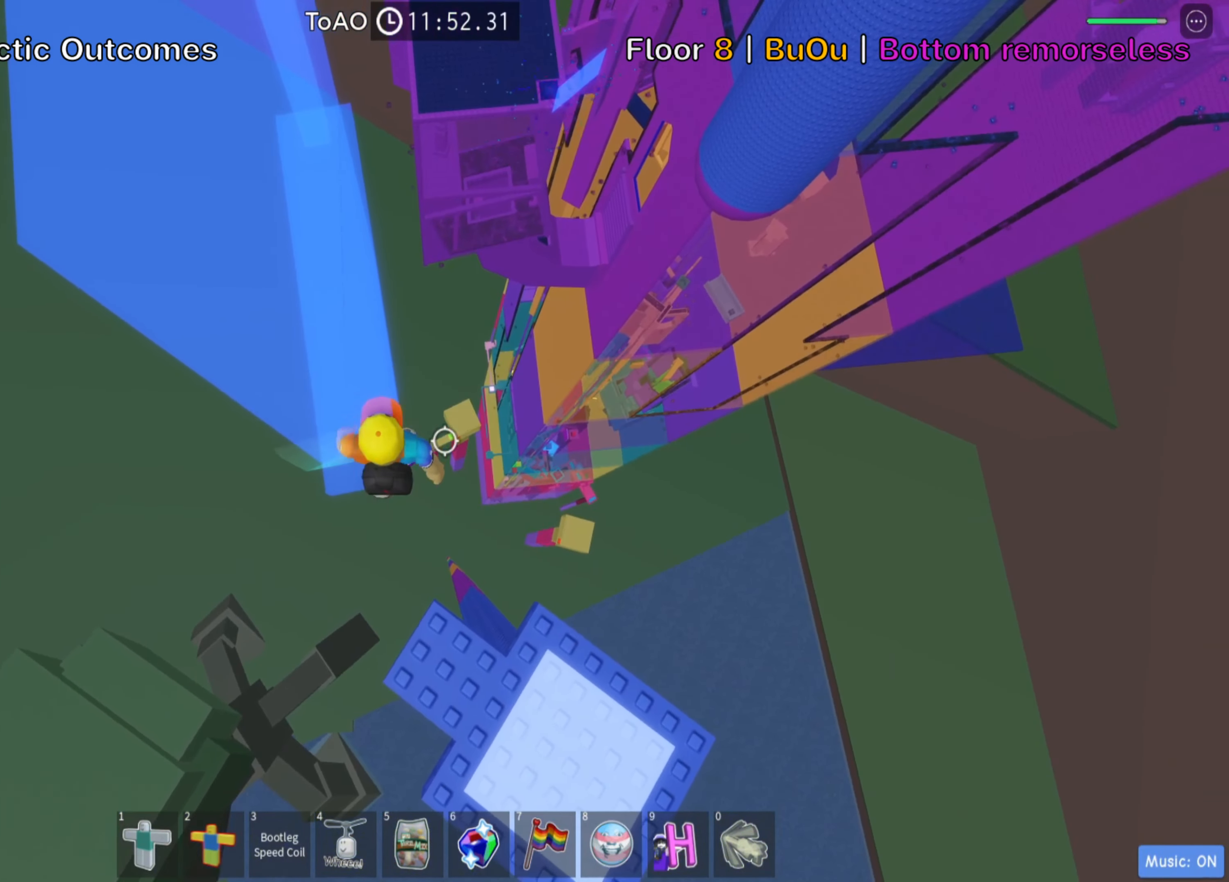
{"dt_ms": 500, "keys": [], "events": [[17, "w", "up"], [183, "w", "down"], [233, "w", "up"], [267, "shift", "down"], [433, "shift", "up"]]}
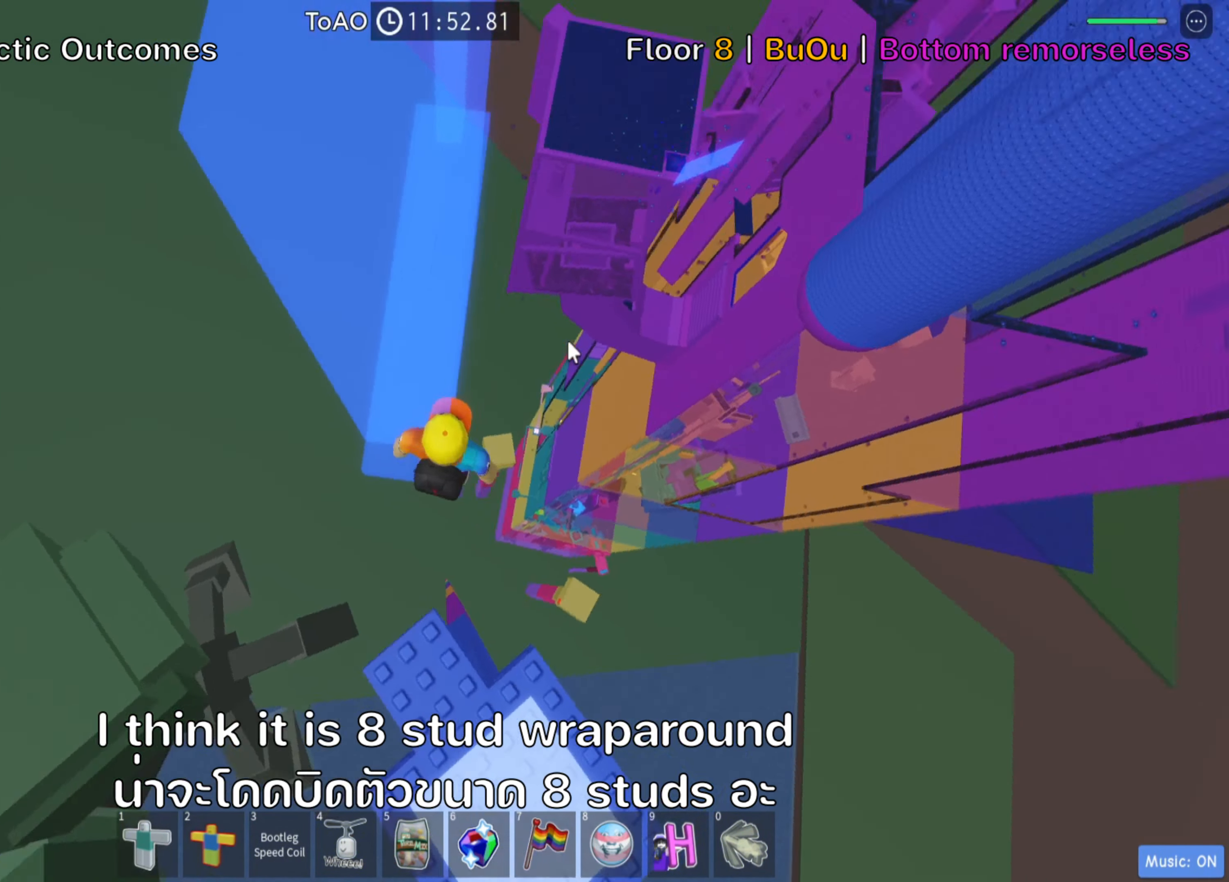
{"dt_ms": 500, "keys": [], "events": []}
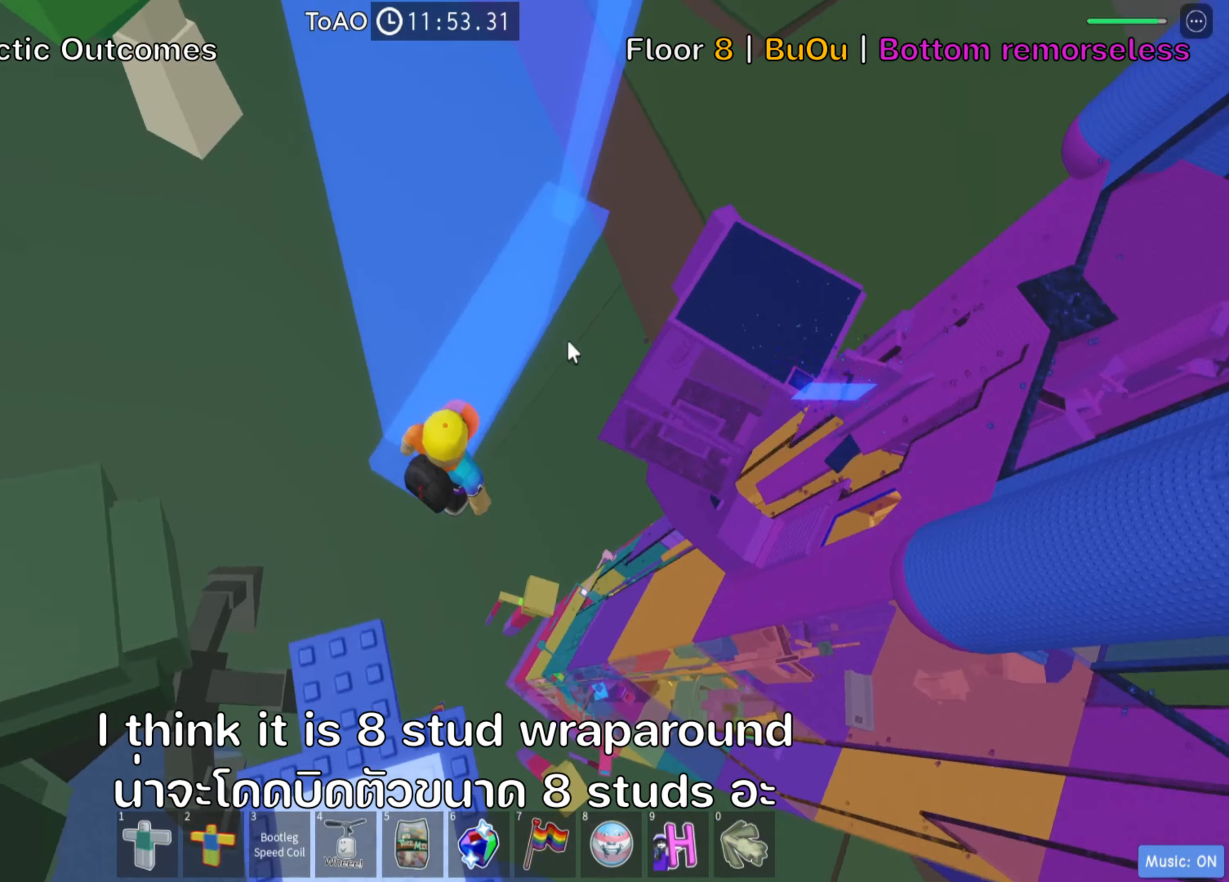
{"dt_ms": 500, "keys": ["d"], "events": [[100, "shift", "down"], [217, "shift", "up"], [434, "d", "down"]]}
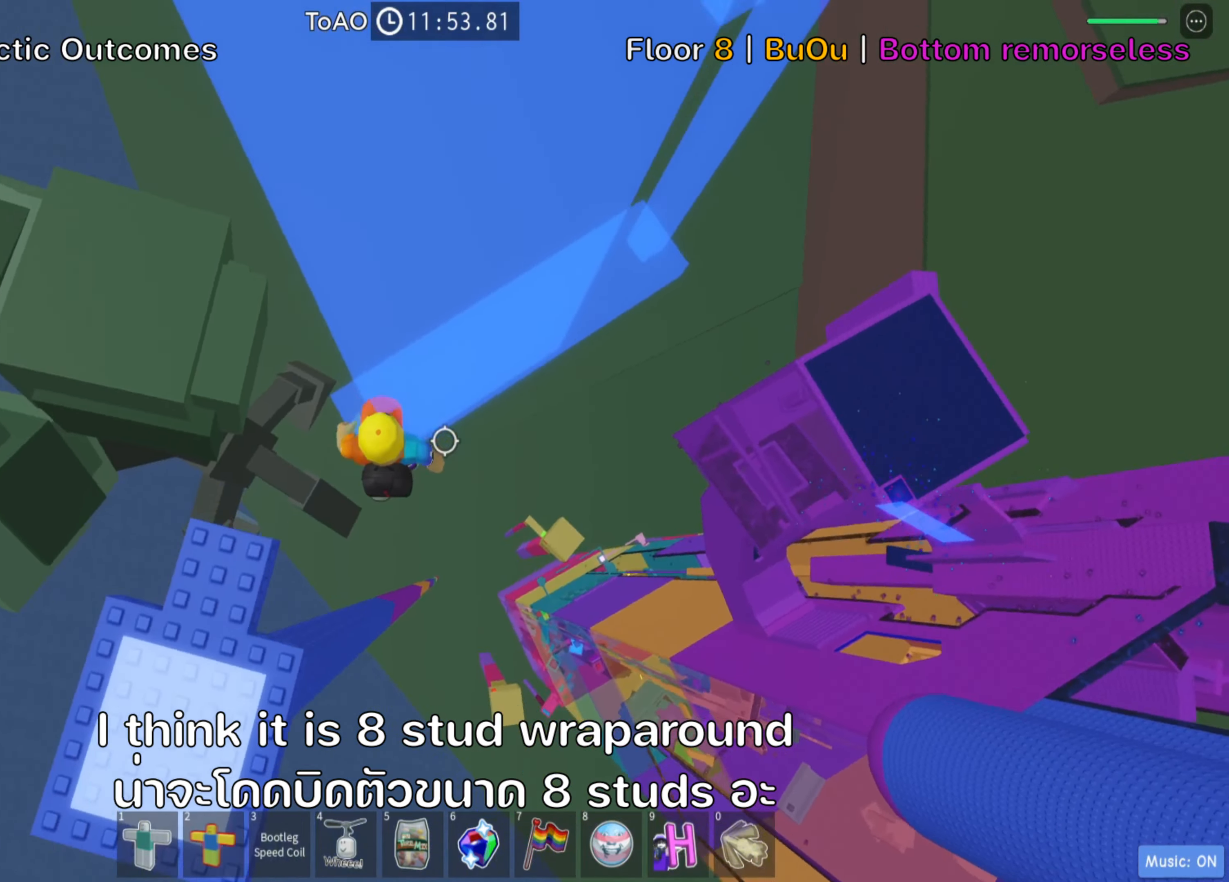
{"dt_ms": 500, "keys": ["d", "w"], "events": [[34, "space", "down"], [184, "space", "up"], [500, "w", "down"]]}
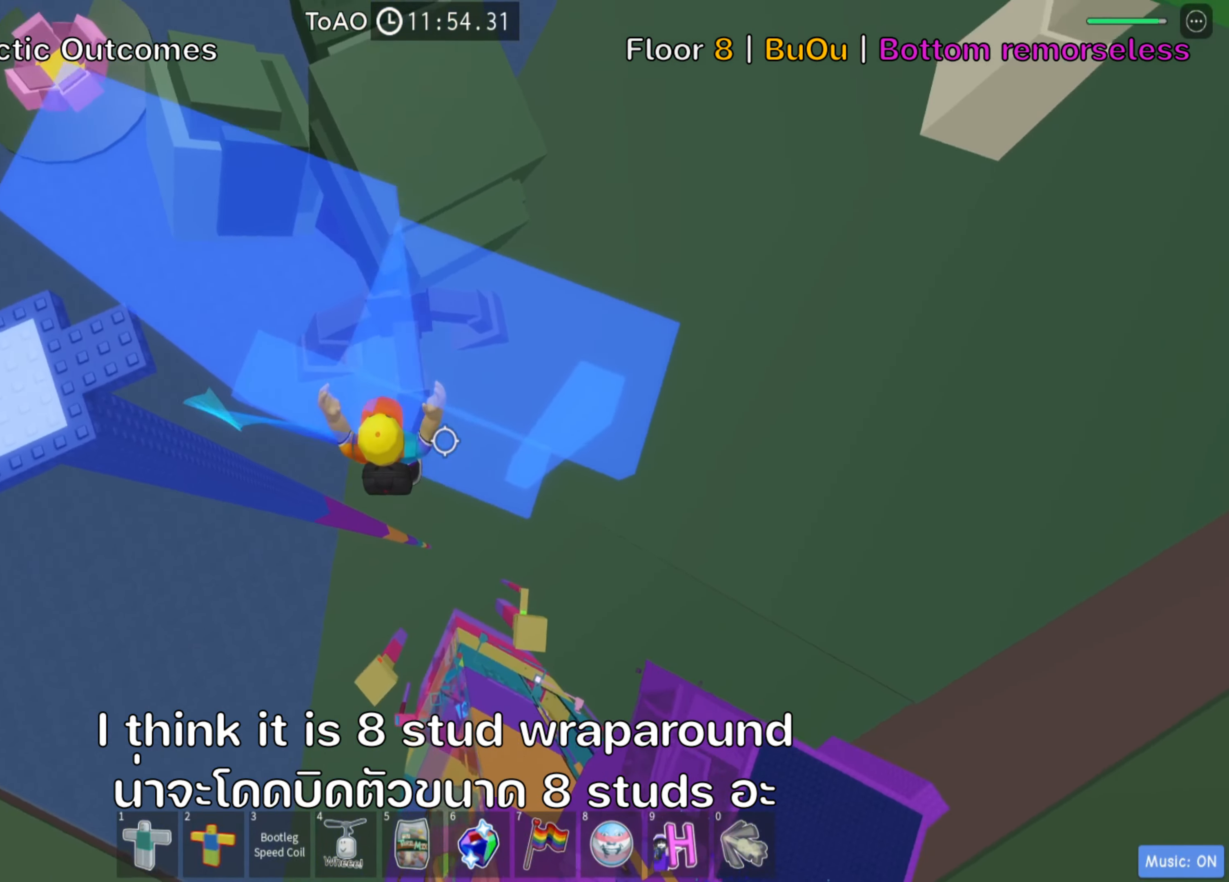
{"dt_ms": 500, "keys": []}
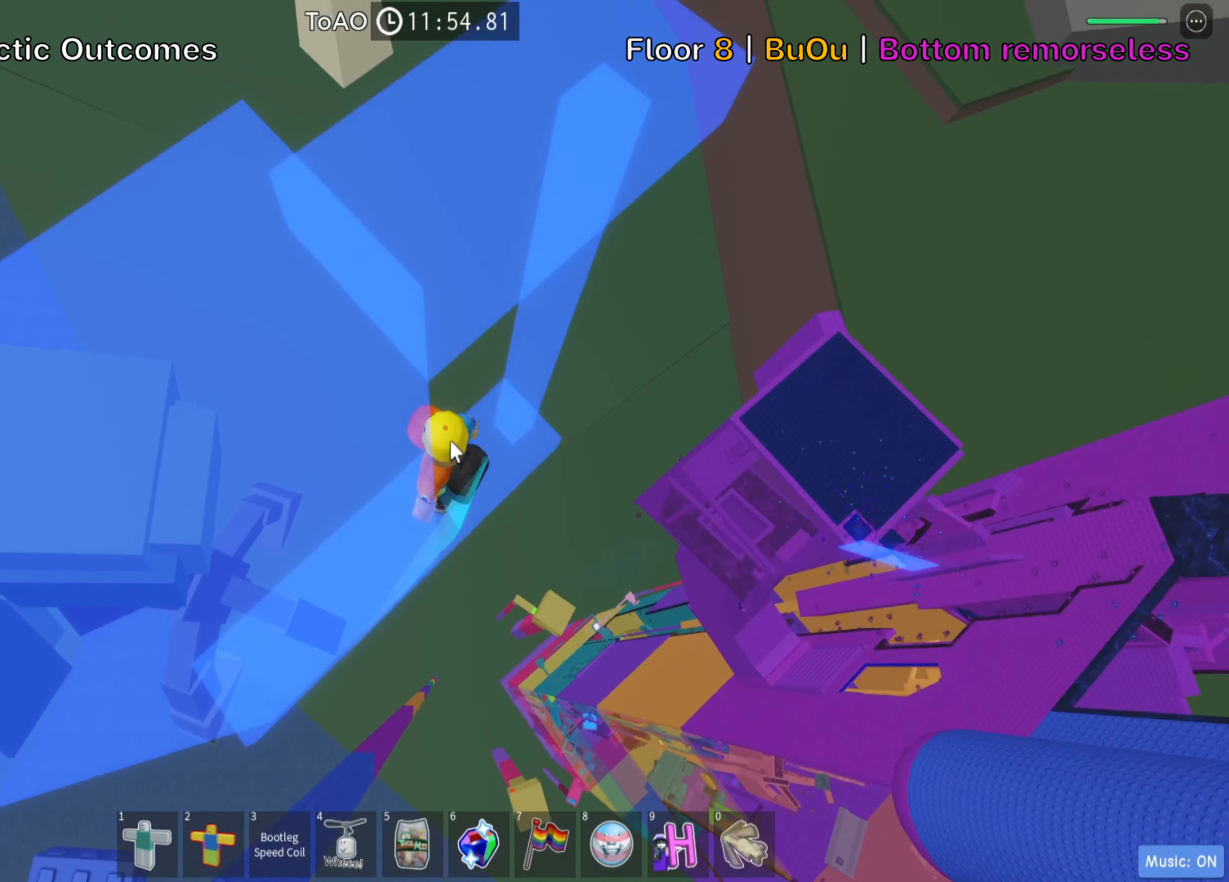
{"dt_ms": 500, "keys": [], "events": [[234, "shift", "down"], [250, "s", "down"], [300, "s", "up"], [417, "shift", "up"]]}
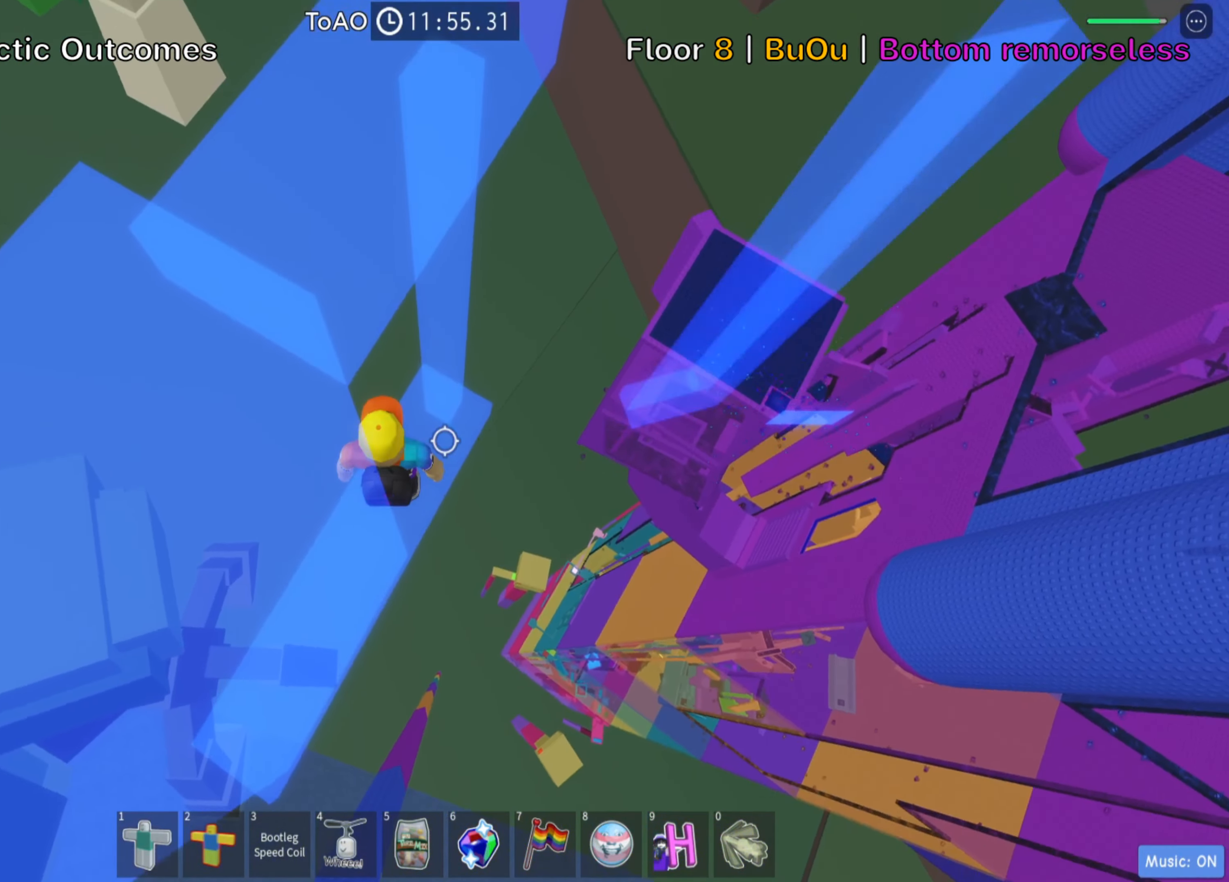
{"dt_ms": 500, "keys": ["d", "w"], "events": [[467, "d", "down"], [484, "w", "down"]]}
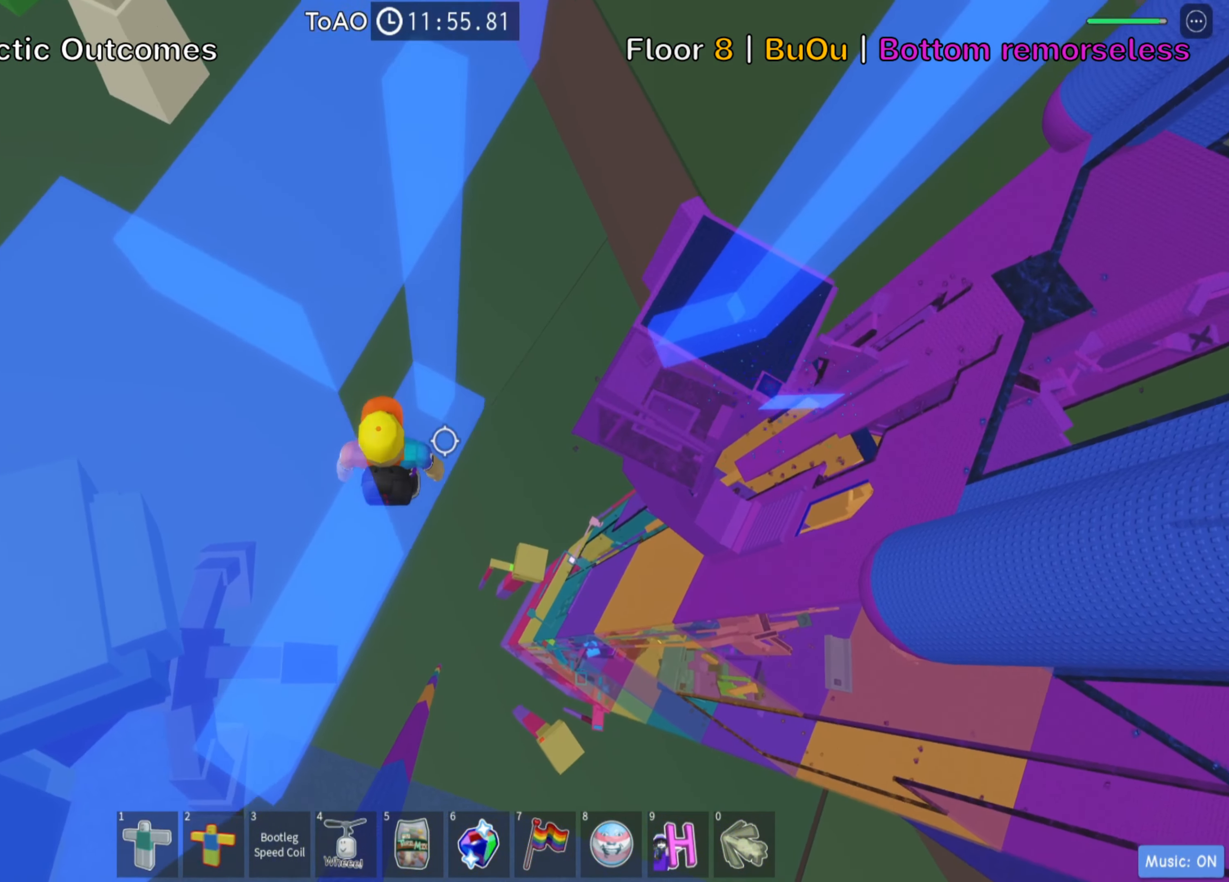
{"dt_ms": 500, "keys": [], "events": [[84, "d", "up"], [84, "w", "up"]]}